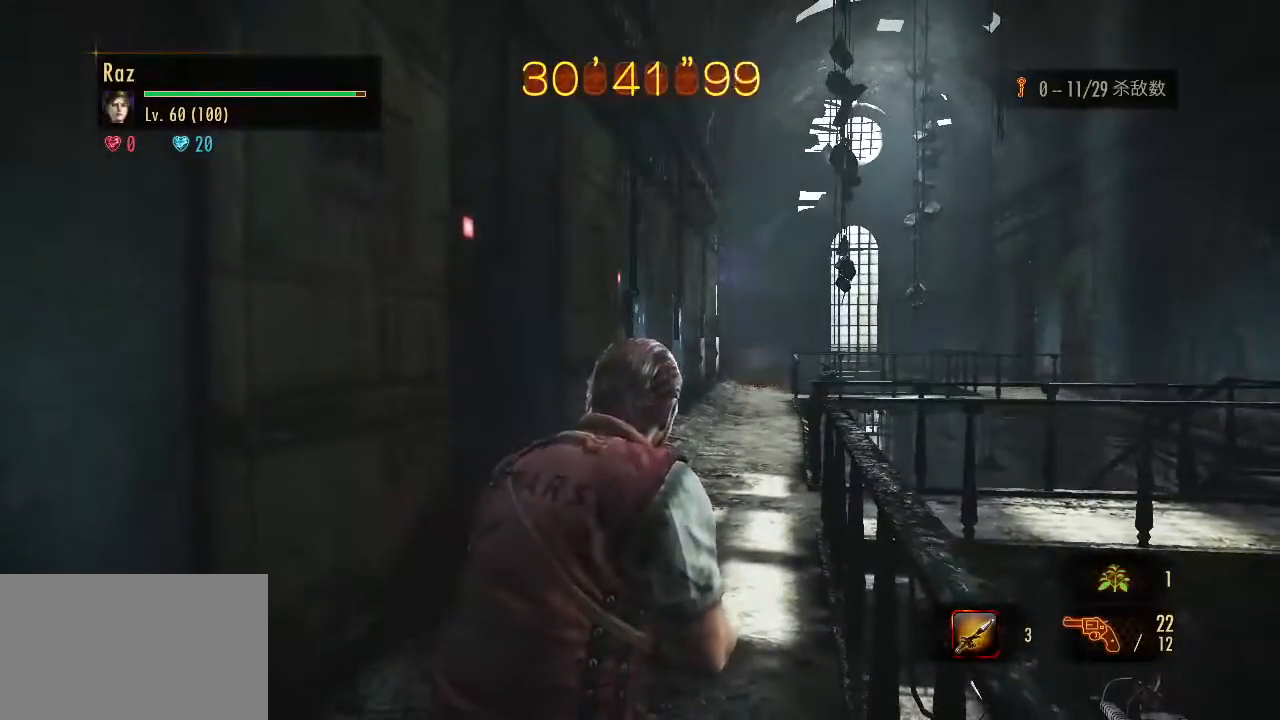
Gameplay with keyboard and mouse; each line is a JSON object with the keys and mouse buttons held at the frame after it. "events" lists presses ("down") and releases ("up") of "1", "2", "3", "4", "5", "a", "alt", "b", "c", "ctrl", "d", "e", "f", "g", "q", "r", "s", "shift", "space", "t", "tab", "v", "w", "x", "z", "mouse_left", "mouse_wheel", "mouse_right", "mouse_mb4" and "mouse_mb5" between this image and that frame as [ms after this image, input, new state], when the widget could be followed in between. "mouse_left", "mouse_wheel", "mouse_right", "mouse_mb4", "mouse_mb5" = the "left", "wheel", "right", "mb4", "mb5" buttons of the "mouse" list. No other keys are recorded. "wheel" means that the mouse wheel is clicked or scrolled. Mouse movement is not recorded.
{"keys": [], "mouse": [], "events": []}
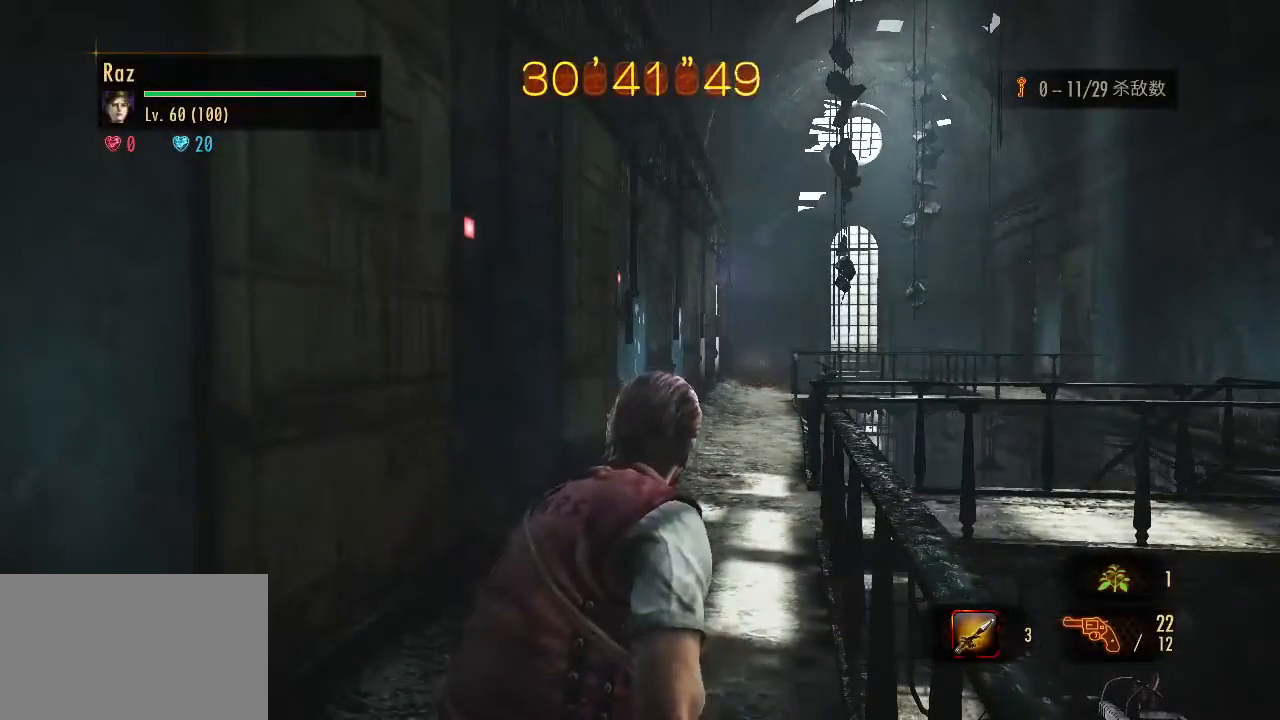
{"keys": [], "mouse": [], "events": [[150, "w", "down"], [483, "w", "up"]]}
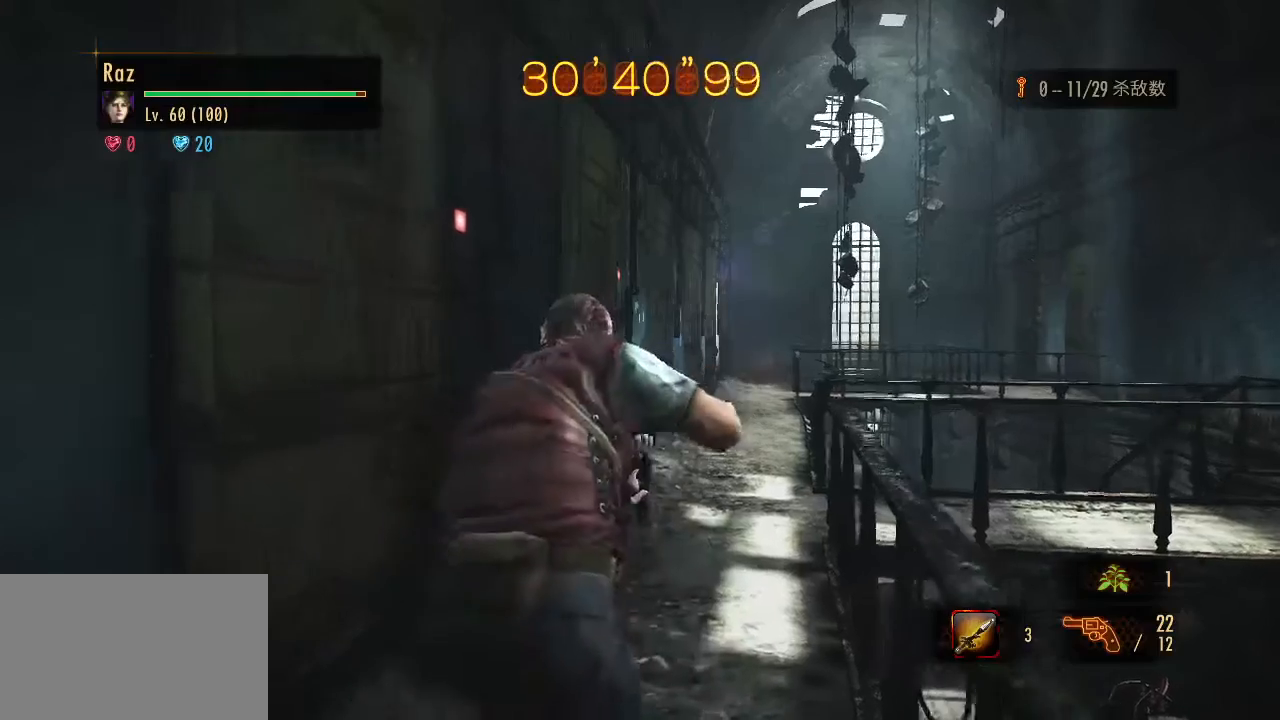
{"keys": [], "mouse": [], "events": [[83, "d", "down"], [317, "d", "up"]]}
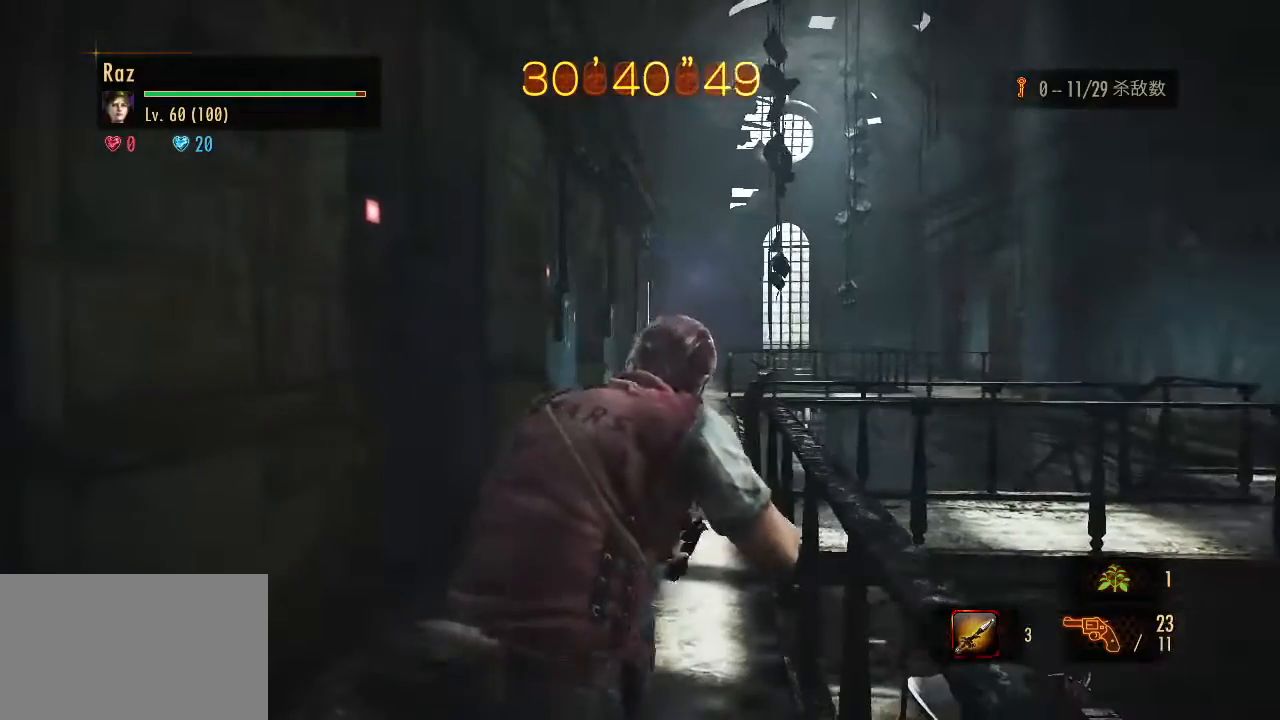
{"keys": [], "mouse": [], "events": []}
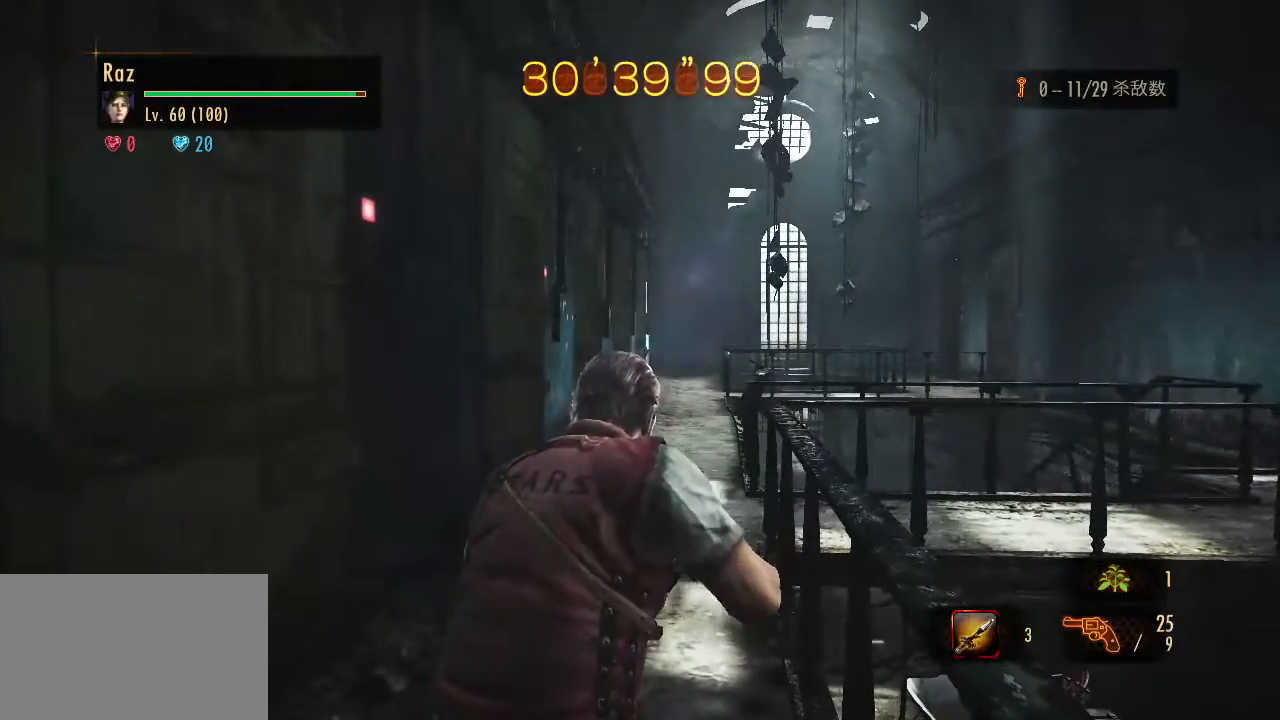
{"keys": [], "mouse": [], "events": []}
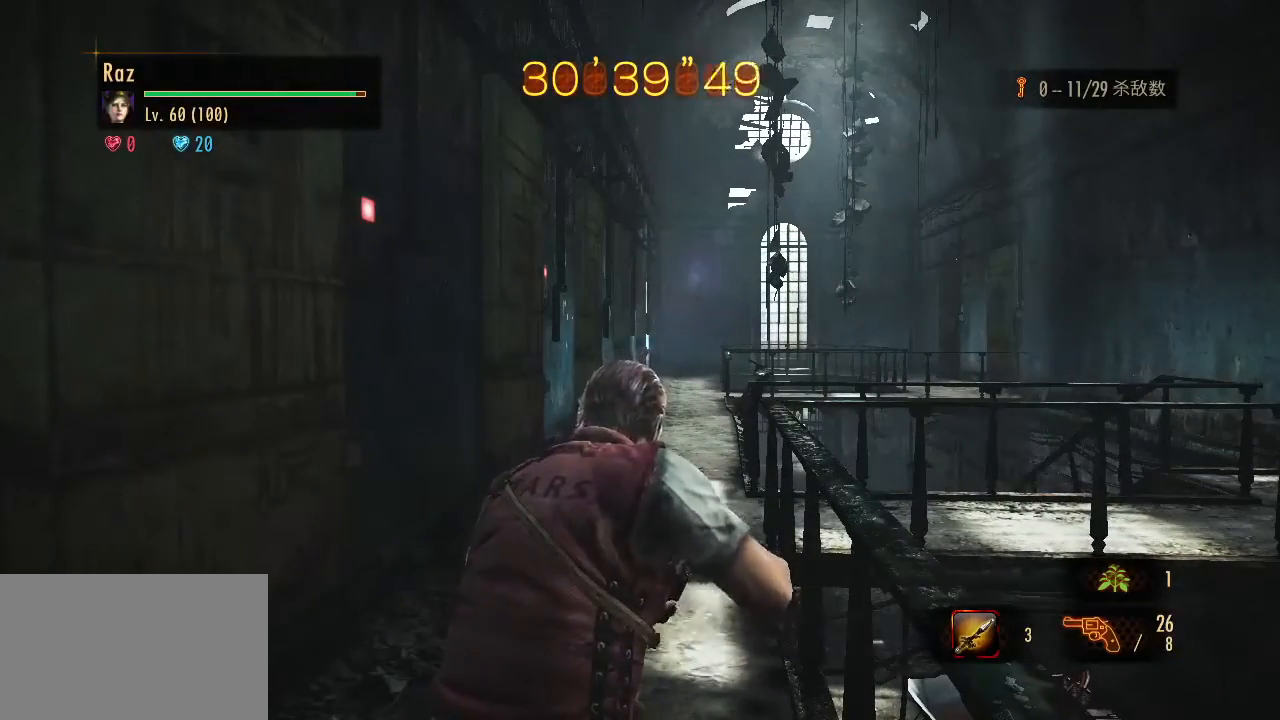
{"keys": [], "mouse": [], "events": []}
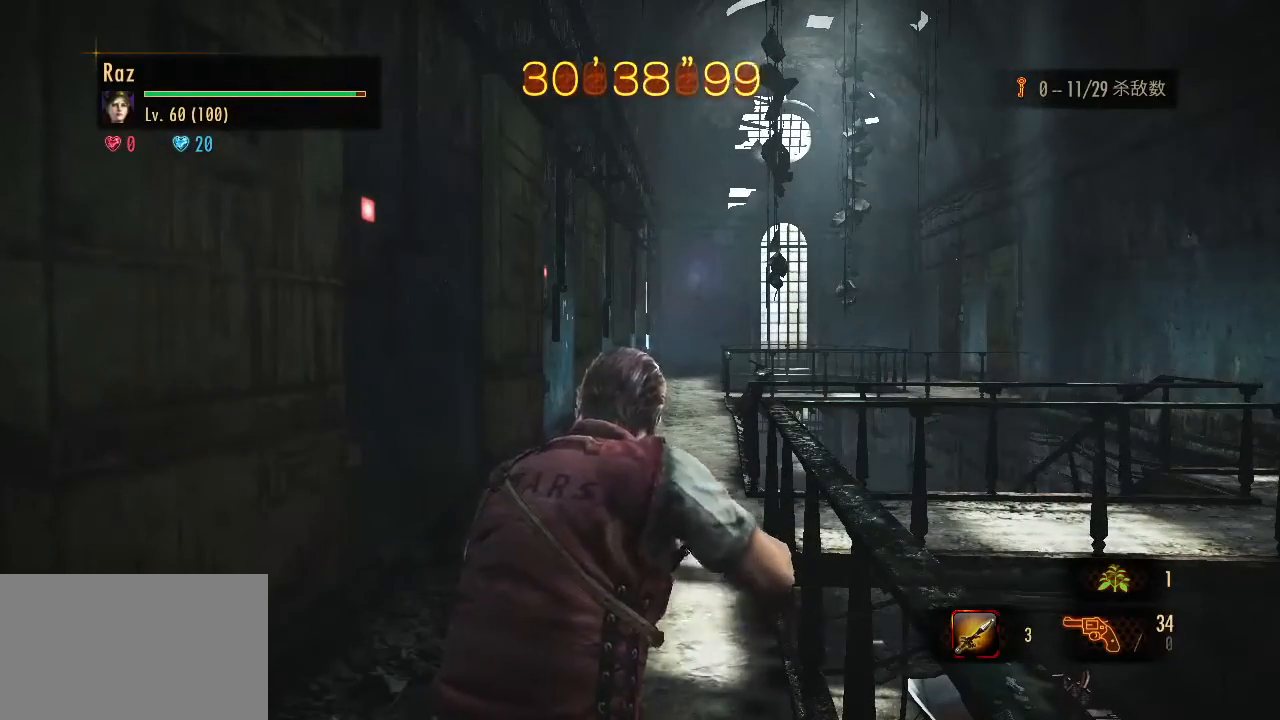
{"keys": [], "mouse": [], "events": []}
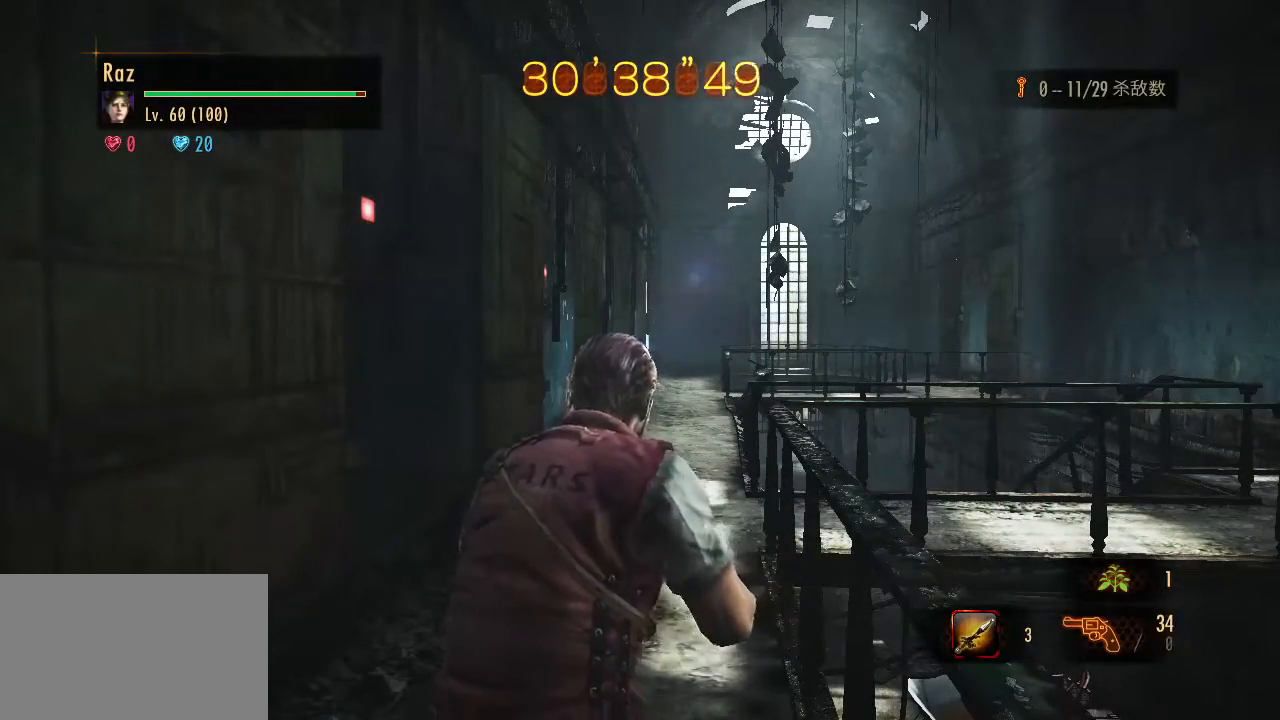
{"keys": [], "mouse": [], "events": [[67, "3", "down"], [100, "3", "up"]]}
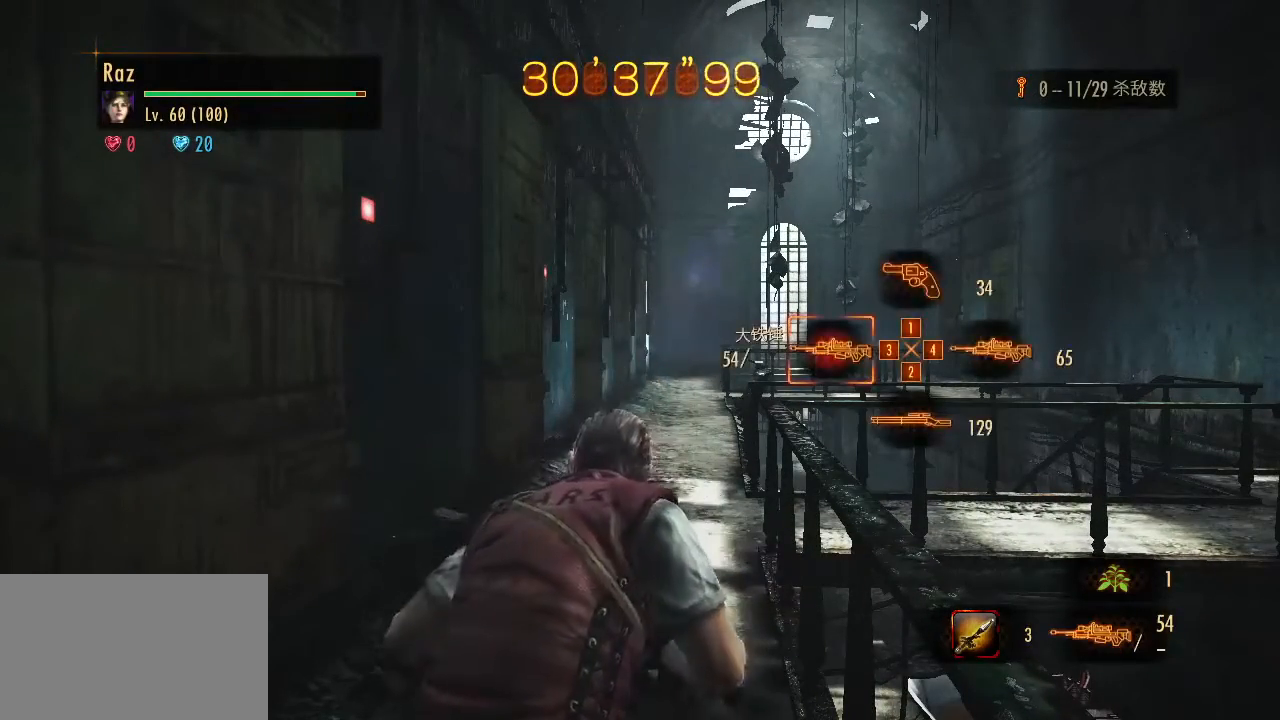
{"keys": [], "mouse": ["right"], "events": [[400, "mouse_right", "down"]]}
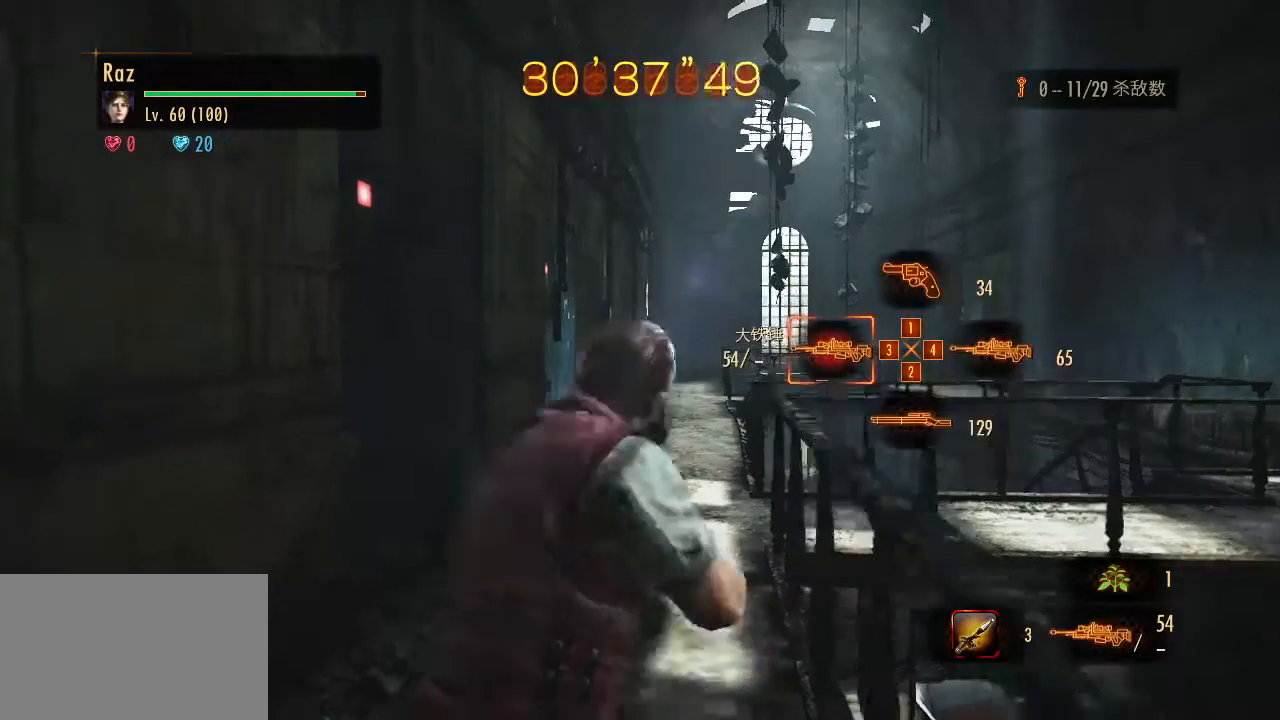
{"keys": [], "mouse": ["right"], "events": []}
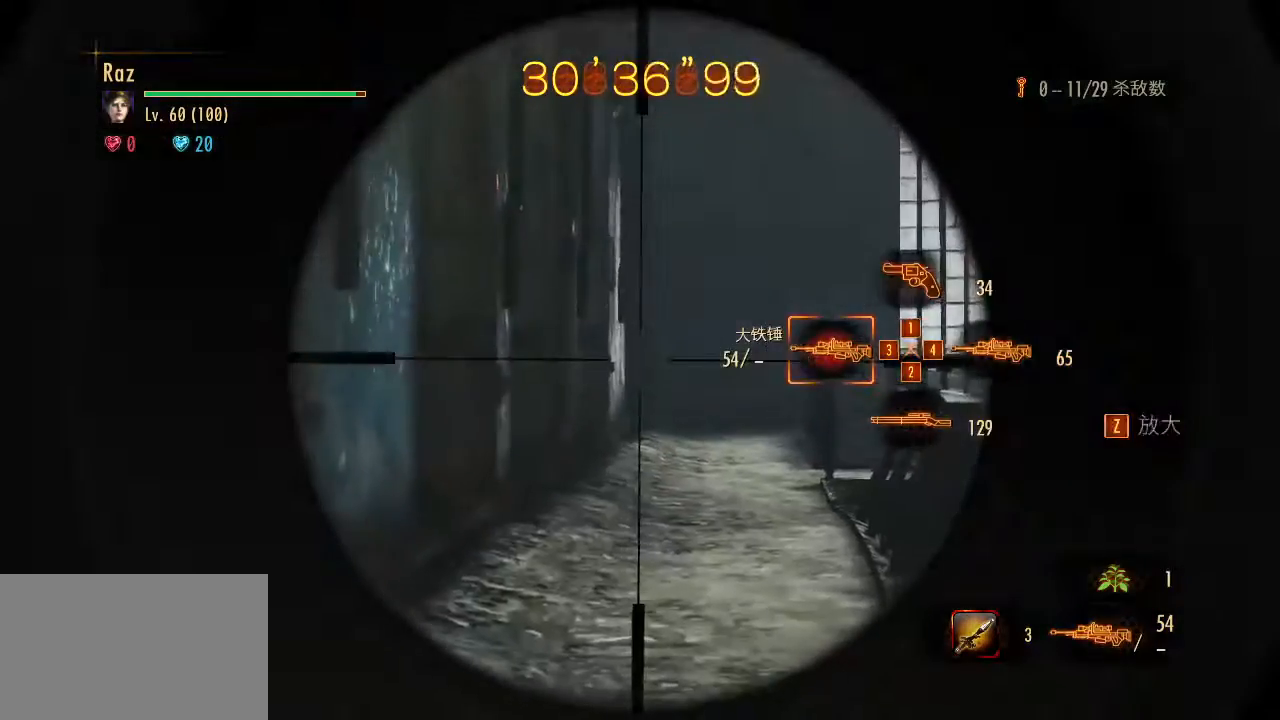
{"keys": [], "mouse": ["left", "right"], "events": [[483, "mouse_left", "down"]]}
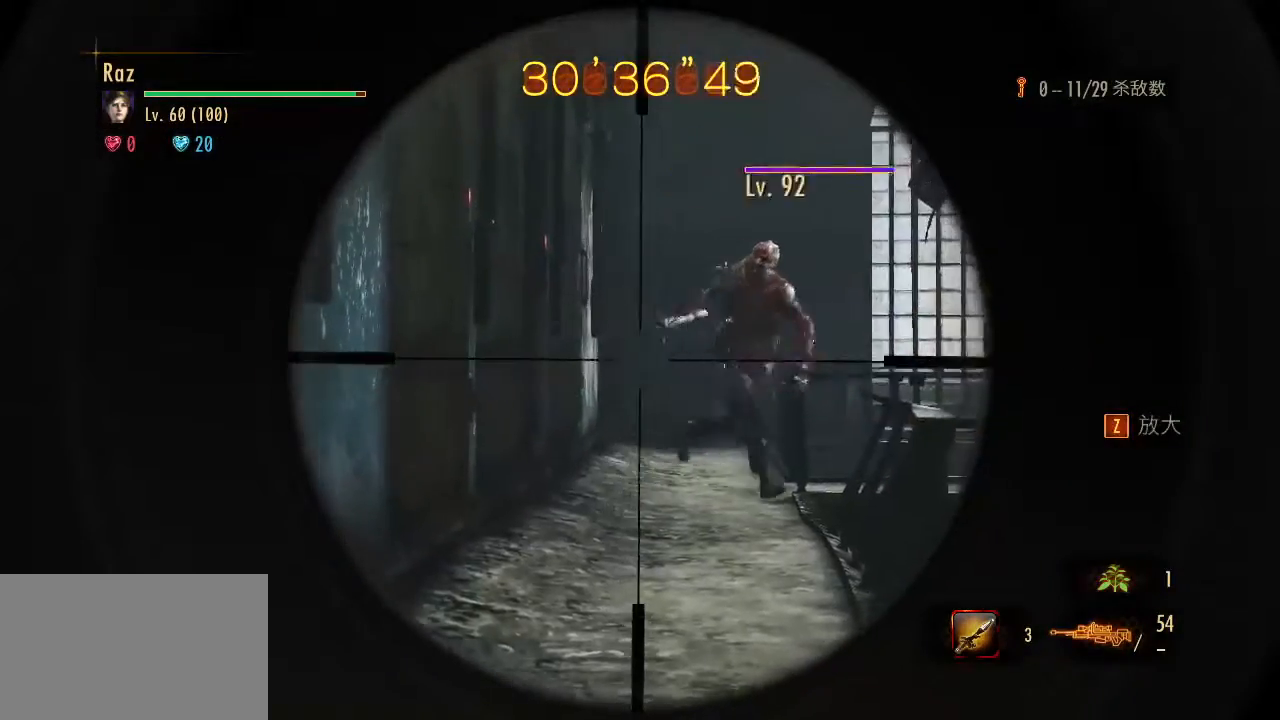
{"keys": ["d"], "mouse": [], "events": [[117, "a", "down"], [167, "space", "down"], [217, "mouse_left", "up"], [267, "mouse_right", "up"], [267, "space", "up"], [400, "a", "up"], [450, "d", "down"]]}
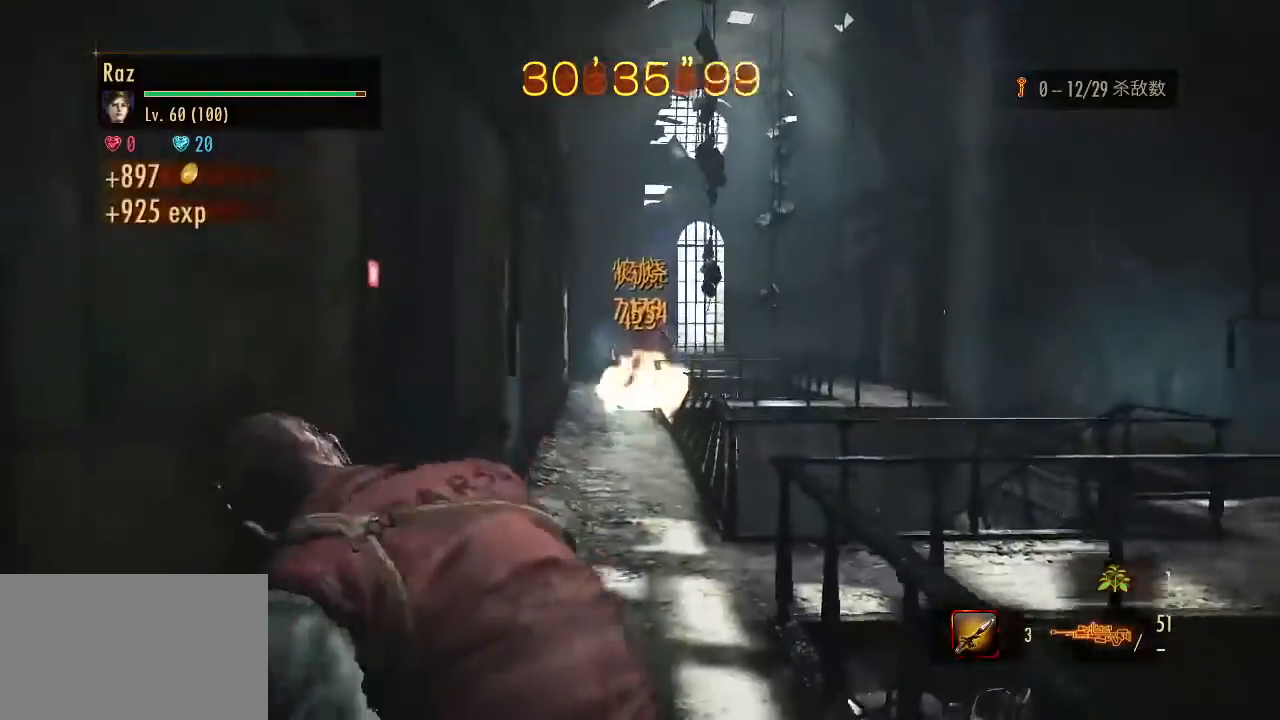
{"keys": [], "mouse": ["right"], "events": [[183, "w", "down"], [233, "d", "up"], [333, "w", "up"], [367, "mouse_right", "down"]]}
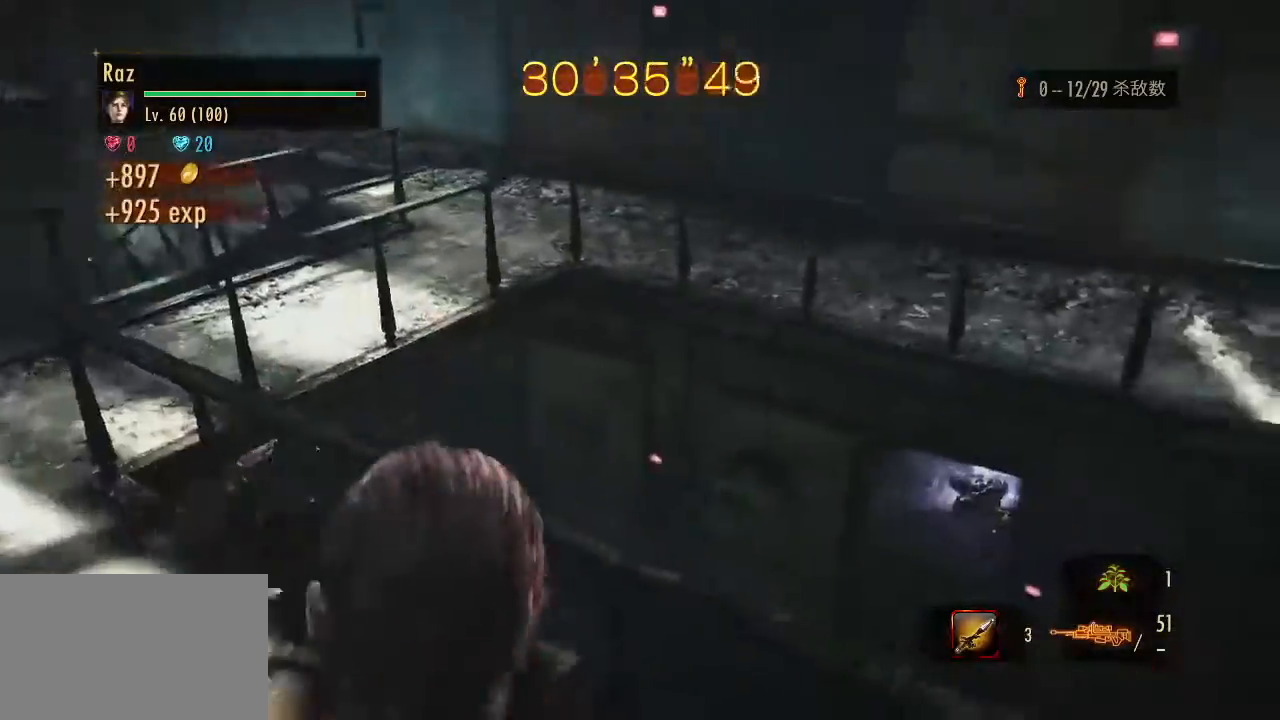
{"keys": ["a"], "mouse": ["left", "right"], "events": [[17, "1", "down"], [100, "1", "up"], [250, "a", "down"], [350, "mouse_left", "down"]]}
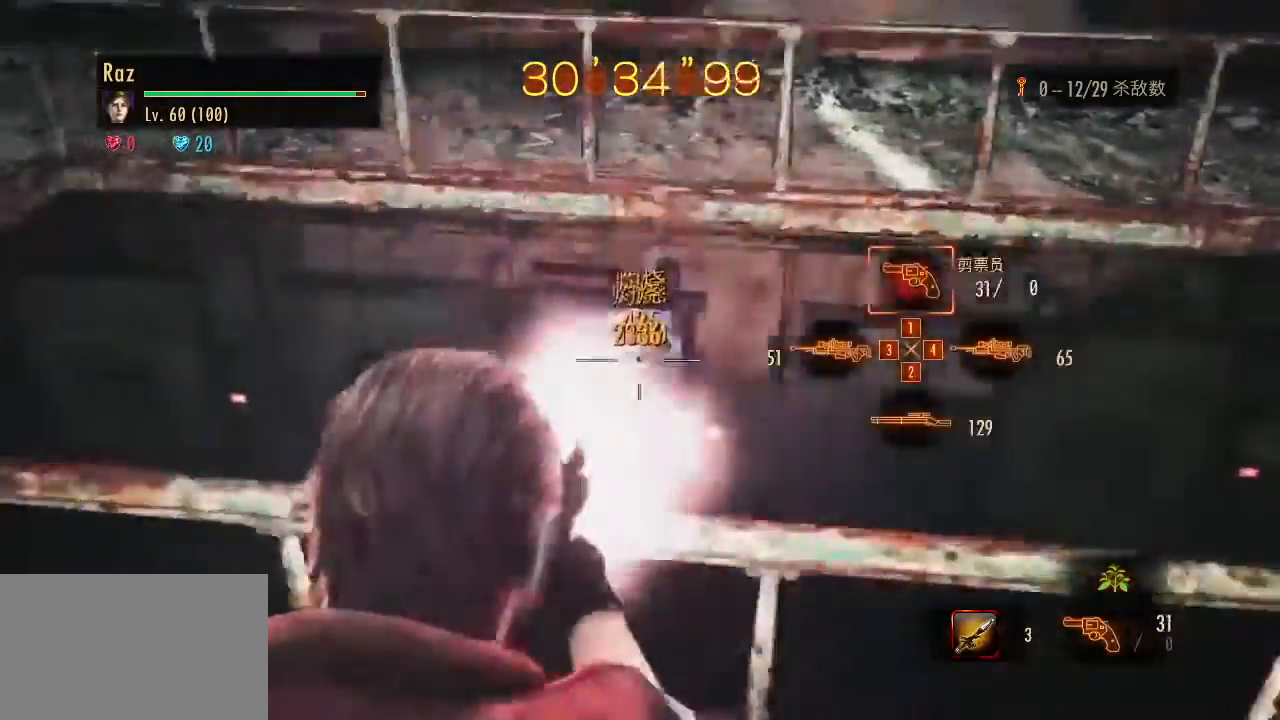
{"keys": ["w"], "mouse": [], "events": [[83, "mouse_left", "up"], [83, "space", "down"], [117, "mouse_right", "up"], [117, "space", "up"], [117, "w", "down"], [167, "a", "up"], [267, "g", "down"], [350, "g", "up"]]}
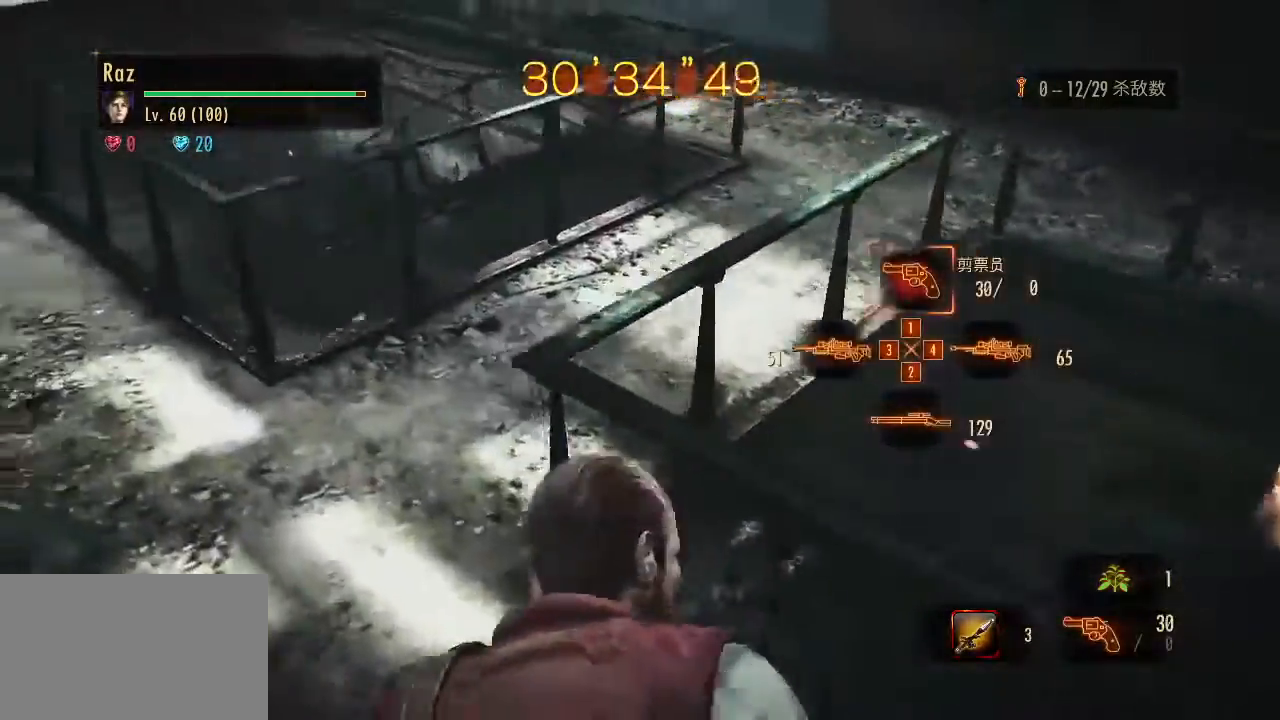
{"keys": ["w"], "mouse": [], "events": []}
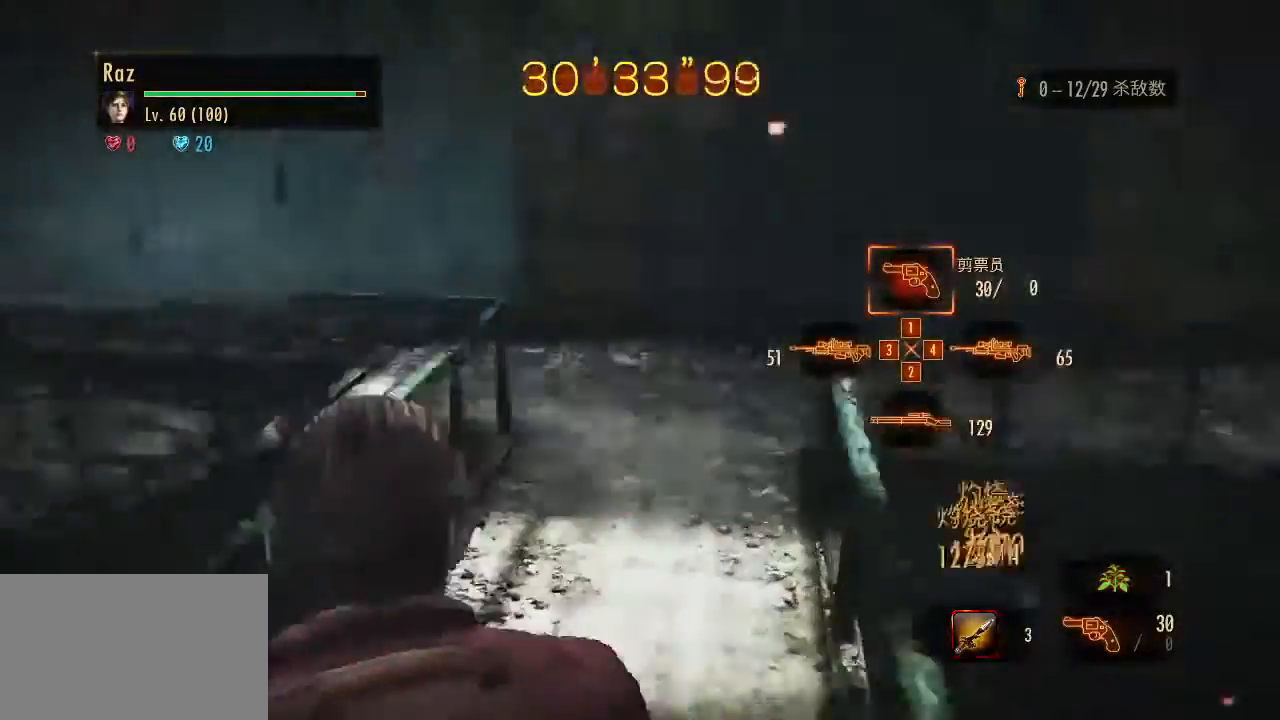
{"keys": ["4"], "mouse": ["right"], "events": [[17, "space", "down"], [100, "space", "up"], [250, "w", "up"], [383, "4", "down"], [383, "mouse_right", "down"], [433, "4", "up"], [483, "4", "down"]]}
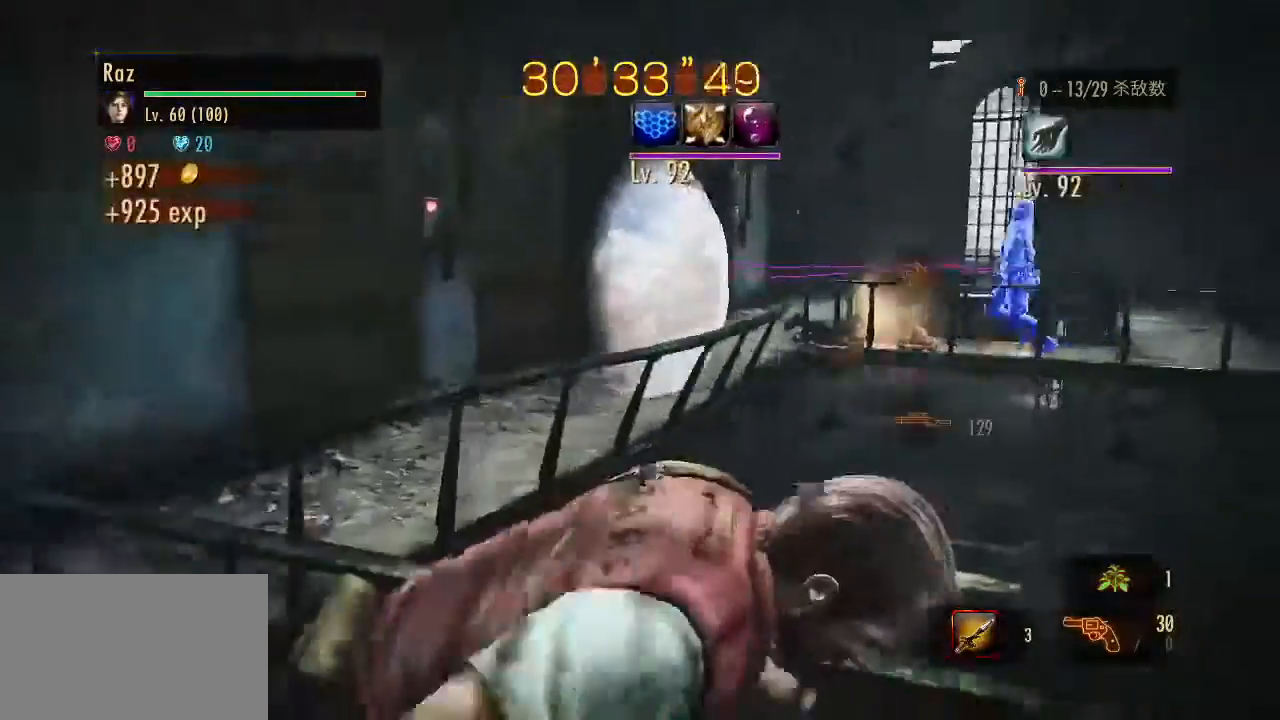
{"keys": ["d"], "mouse": ["left", "right"], "events": [[83, "4", "up"], [400, "mouse_left", "down"], [500, "d", "down"]]}
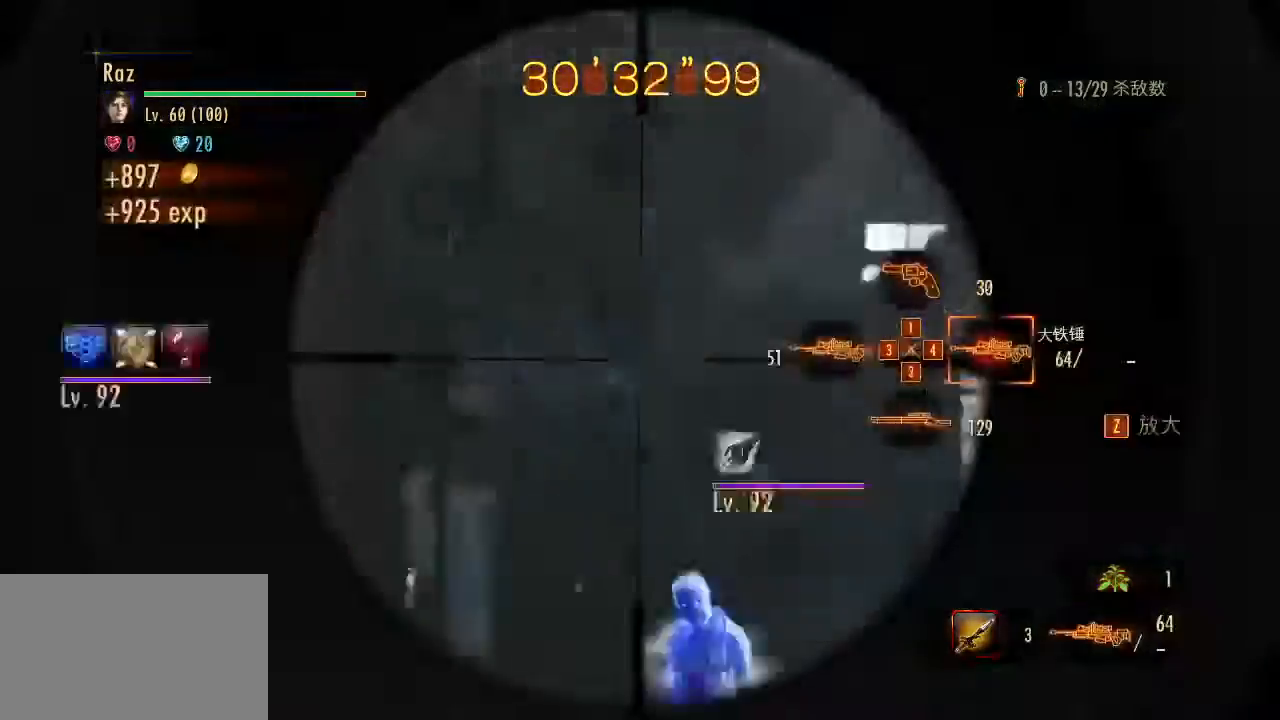
{"keys": ["d"], "mouse": ["left", "right"], "events": []}
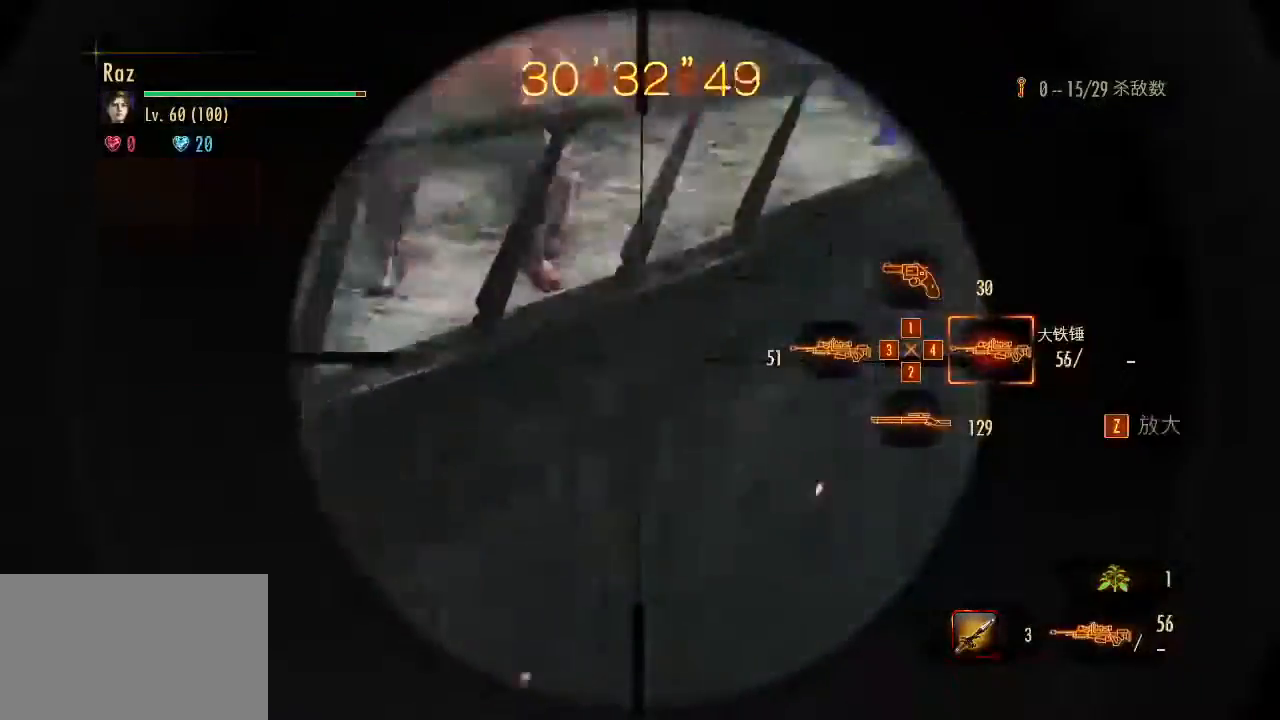
{"keys": ["d"], "mouse": [], "events": [[150, "space", "down"], [350, "space", "up"], [383, "mouse_left", "up"], [383, "mouse_right", "up"]]}
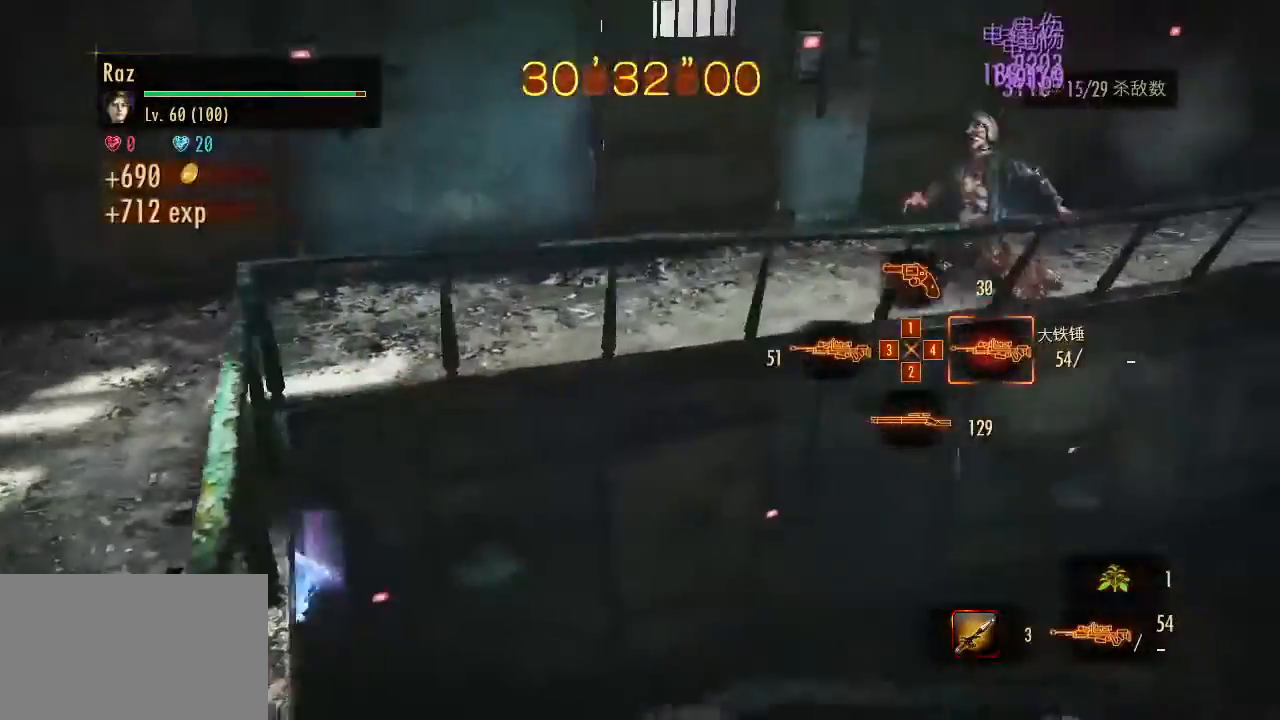
{"keys": [], "mouse": ["right"], "events": [[83, "w", "down"], [350, "1", "down"], [350, "d", "up"], [450, "w", "up"], [500, "1", "up"], [500, "mouse_right", "down"]]}
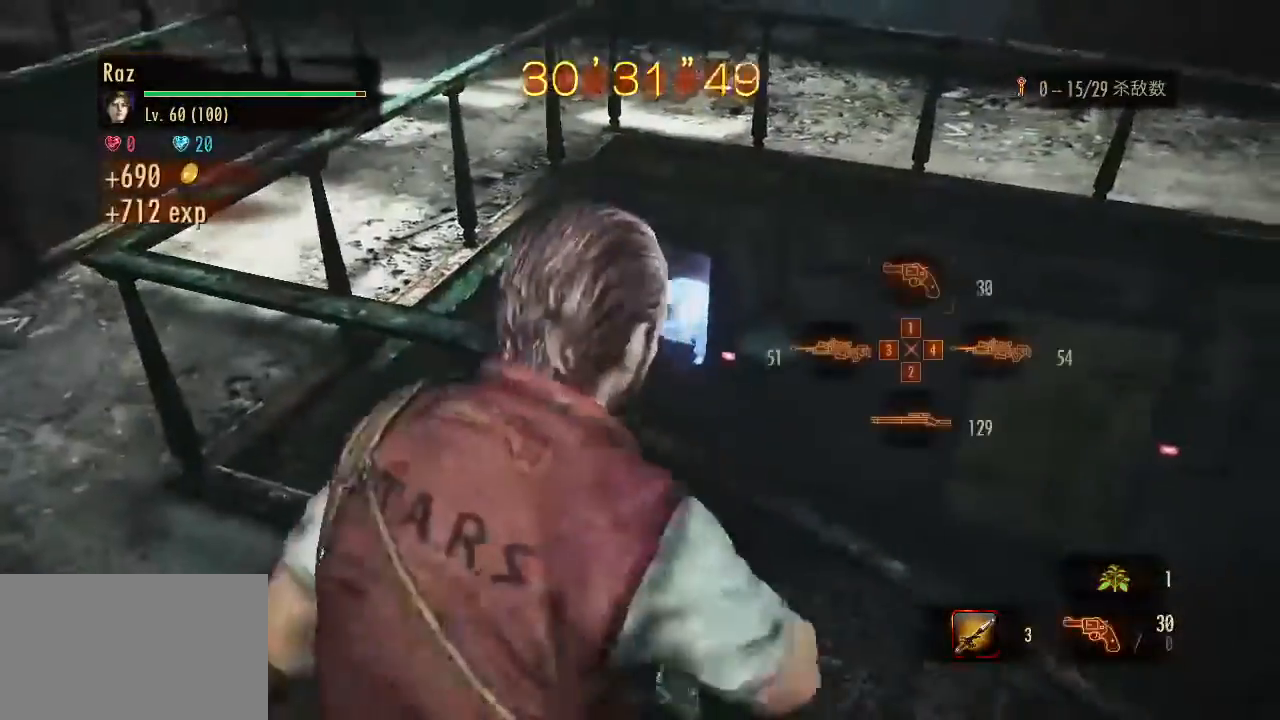
{"keys": ["s"], "mouse": ["left", "right"], "events": [[183, "s", "down"], [283, "mouse_left", "down"]]}
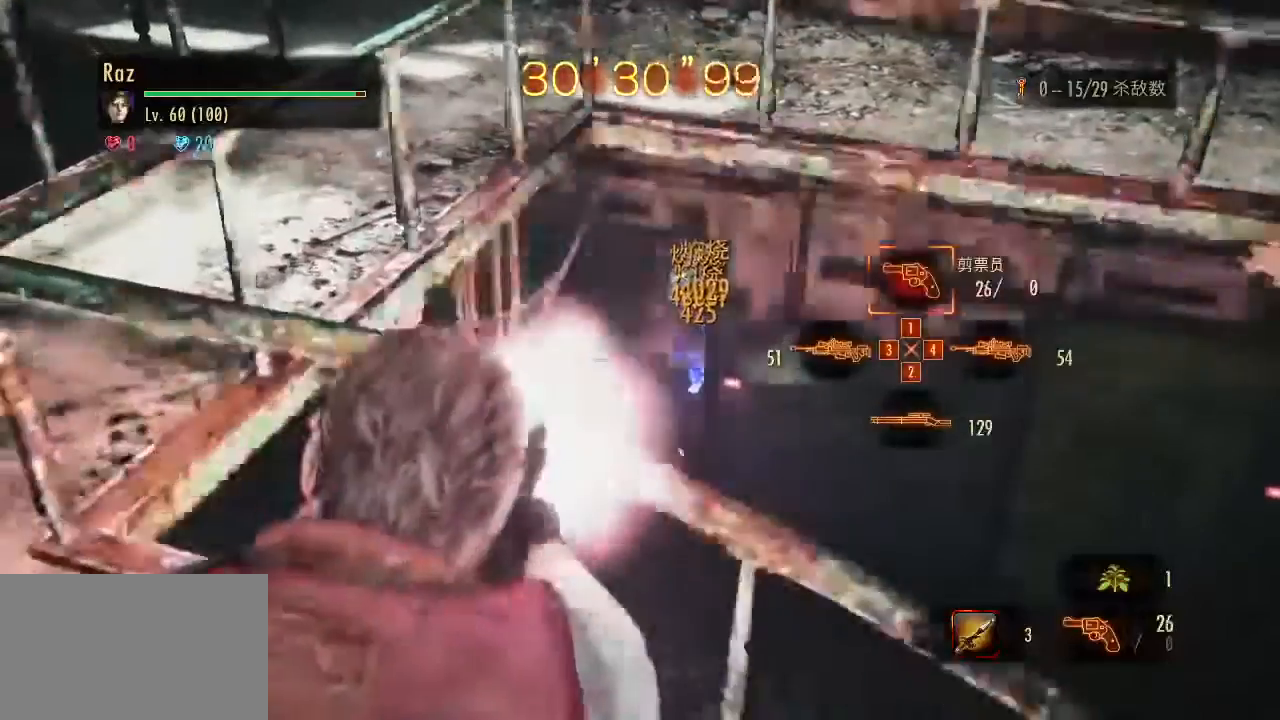
{"keys": ["d", "w"], "mouse": [], "events": [[100, "mouse_left", "up"], [150, "mouse_right", "up"], [150, "space", "down"], [200, "s", "up"], [200, "space", "up"], [250, "d", "down"], [300, "w", "down"]]}
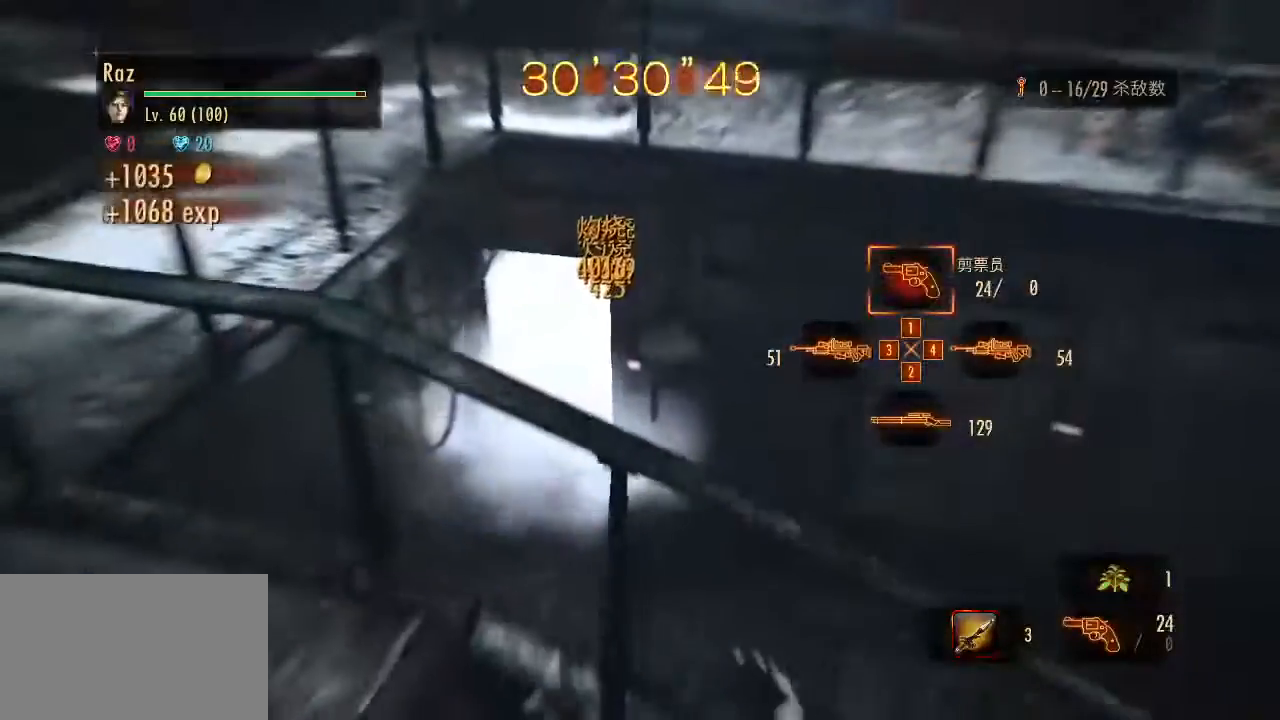
{"keys": ["ctrl", "w"], "mouse": [], "events": [[33, "d", "up"], [400, "ctrl", "down"]]}
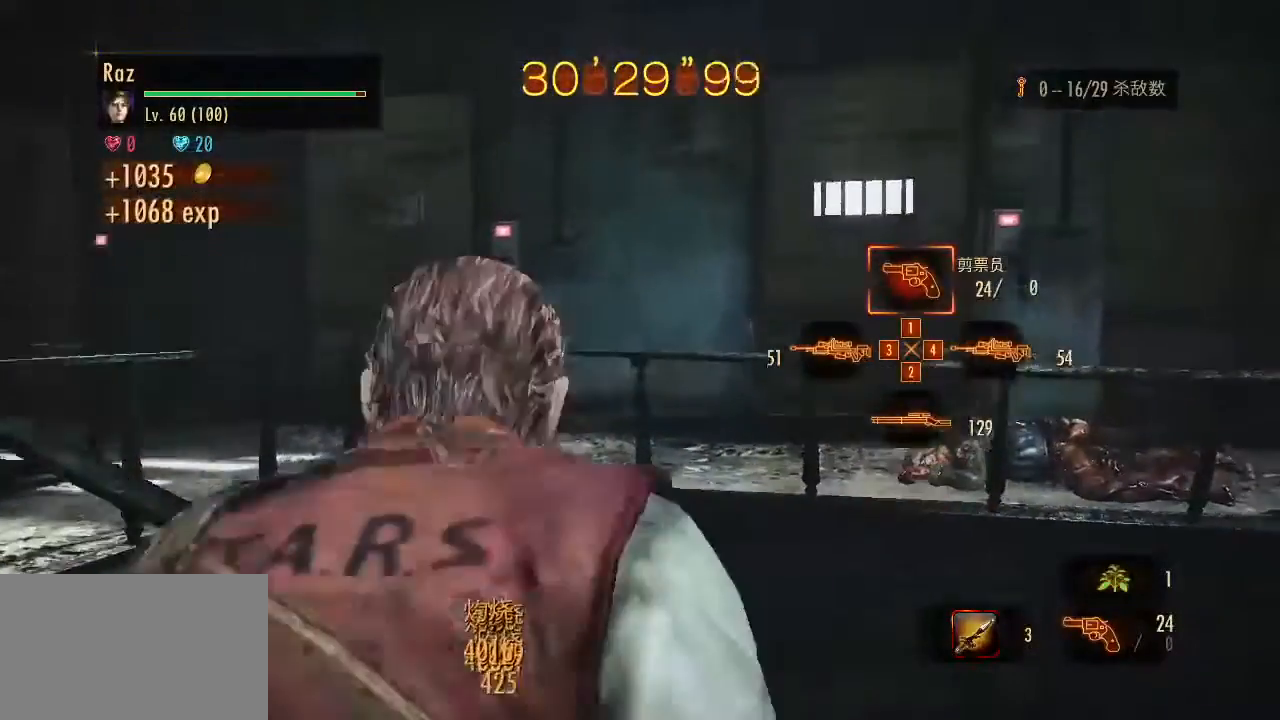
{"keys": [], "mouse": [], "events": [[183, "ctrl", "up"], [183, "w", "up"], [333, "3", "down"], [417, "3", "up"]]}
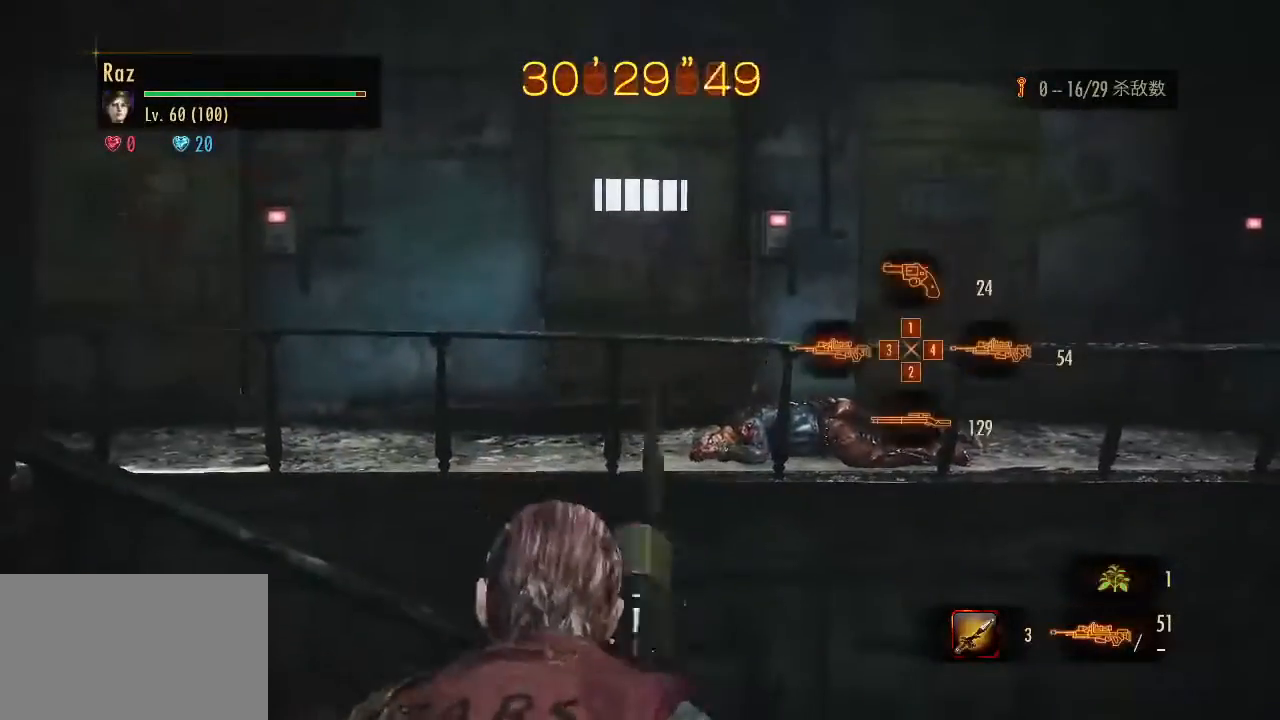
{"keys": [], "mouse": ["right"], "events": [[250, "mouse_right", "down"]]}
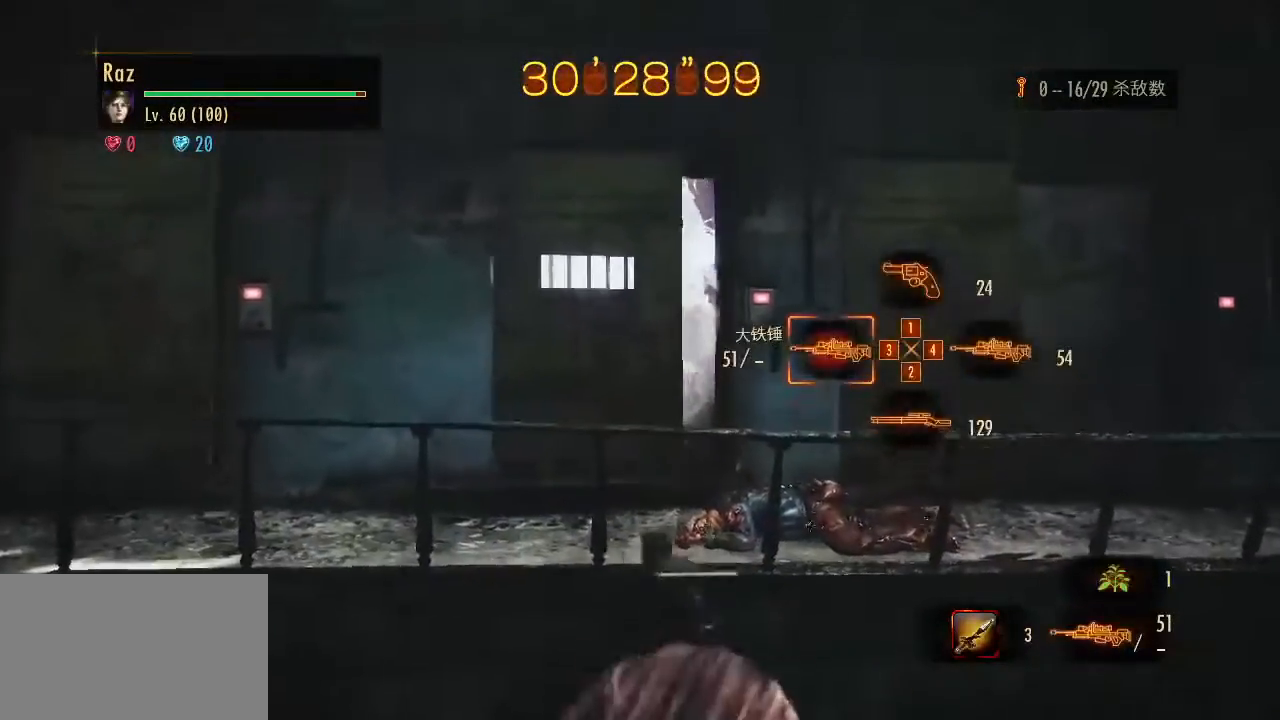
{"keys": [], "mouse": ["left", "right"], "events": [[267, "mouse_left", "down"]]}